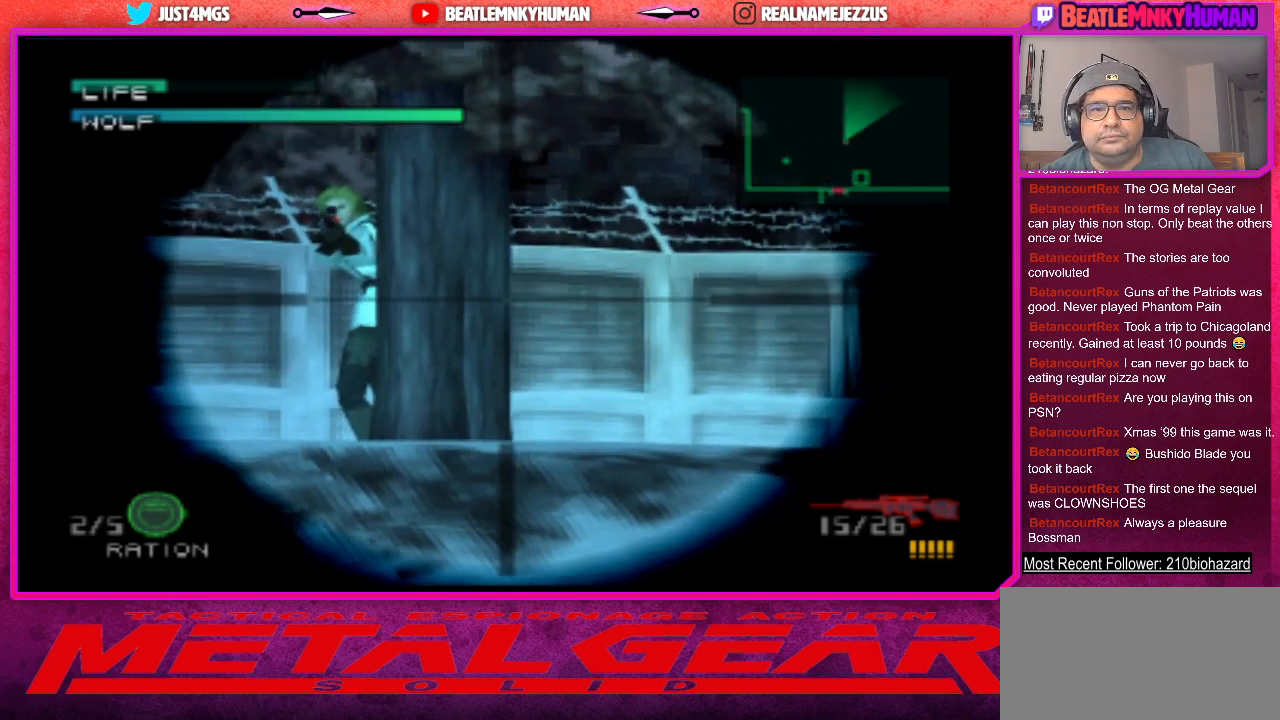
Gameplay with a controller (arcade stick); each line is a JSON object with the inputs held at the frame after it. "events" lists button and stick changes between this image and that frame as [ms after this image, input, new state], when the widget could be followed in between. Not read: L3 R3.
{"buttons": [], "left_stick": "center", "events": [[283, "CIRCLE", "down"], [417, "CIRCLE", "up"]]}
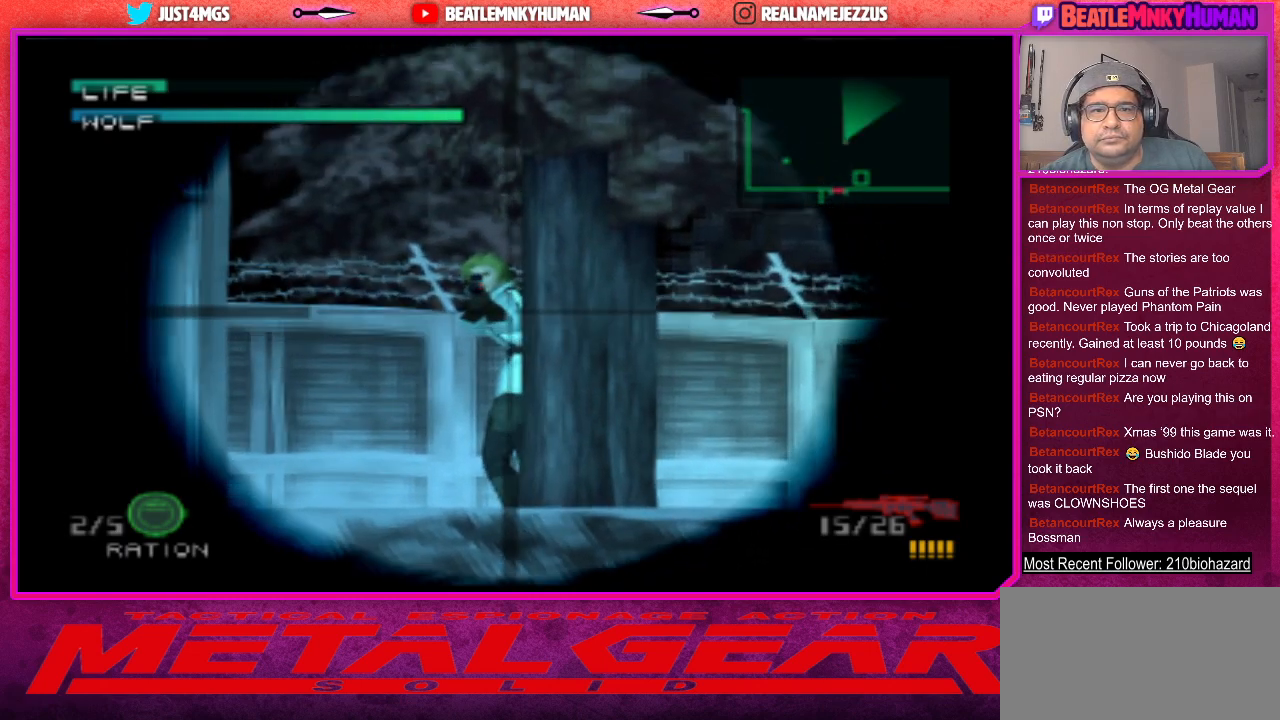
{"buttons": [], "left_stick": "center", "events": []}
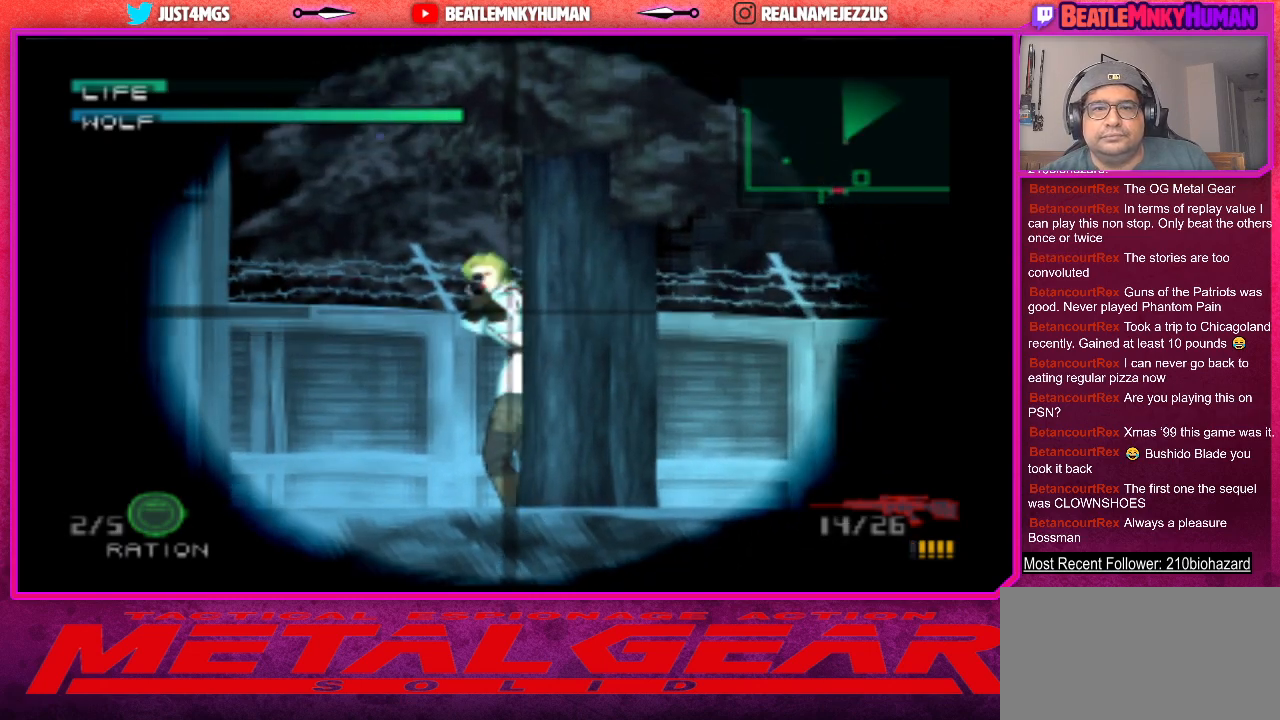
{"buttons": [], "left_stick": "center", "events": []}
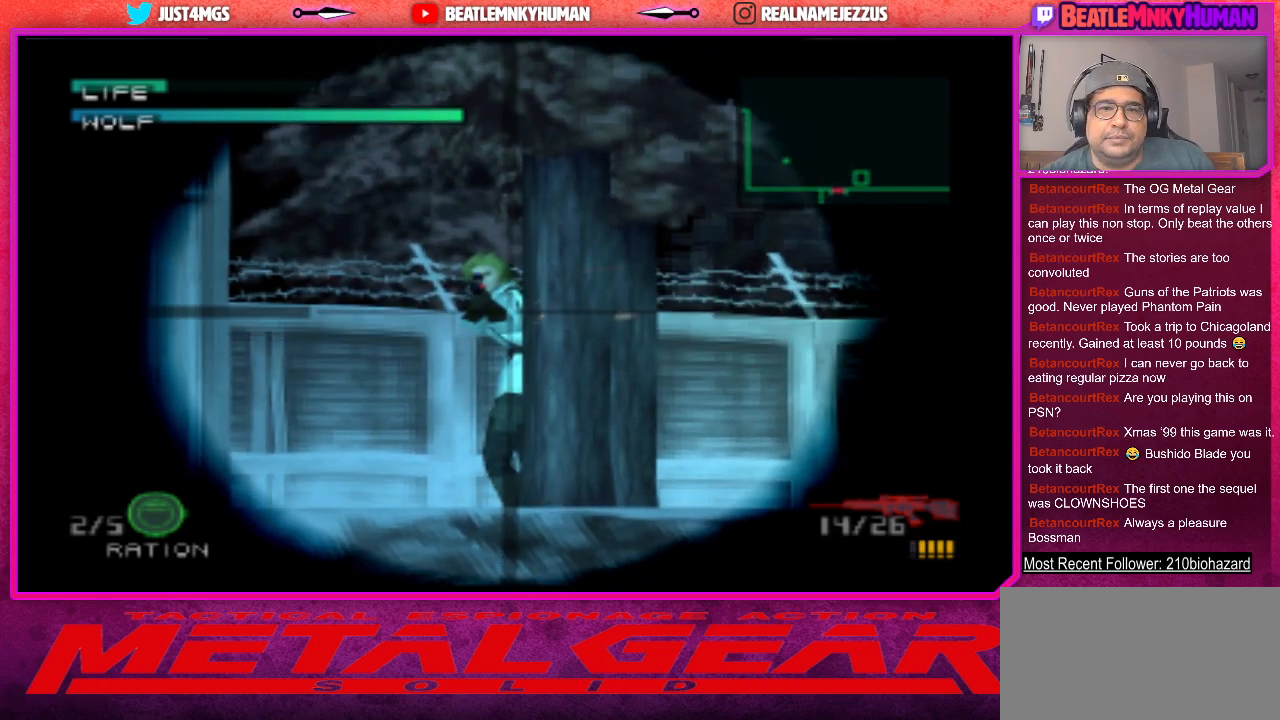
{"buttons": ["CIRCLE"], "left_stick": "center", "events": [[233, "CIRCLE", "down"], [367, "CIRCLE", "up"], [467, "CIRCLE", "down"]]}
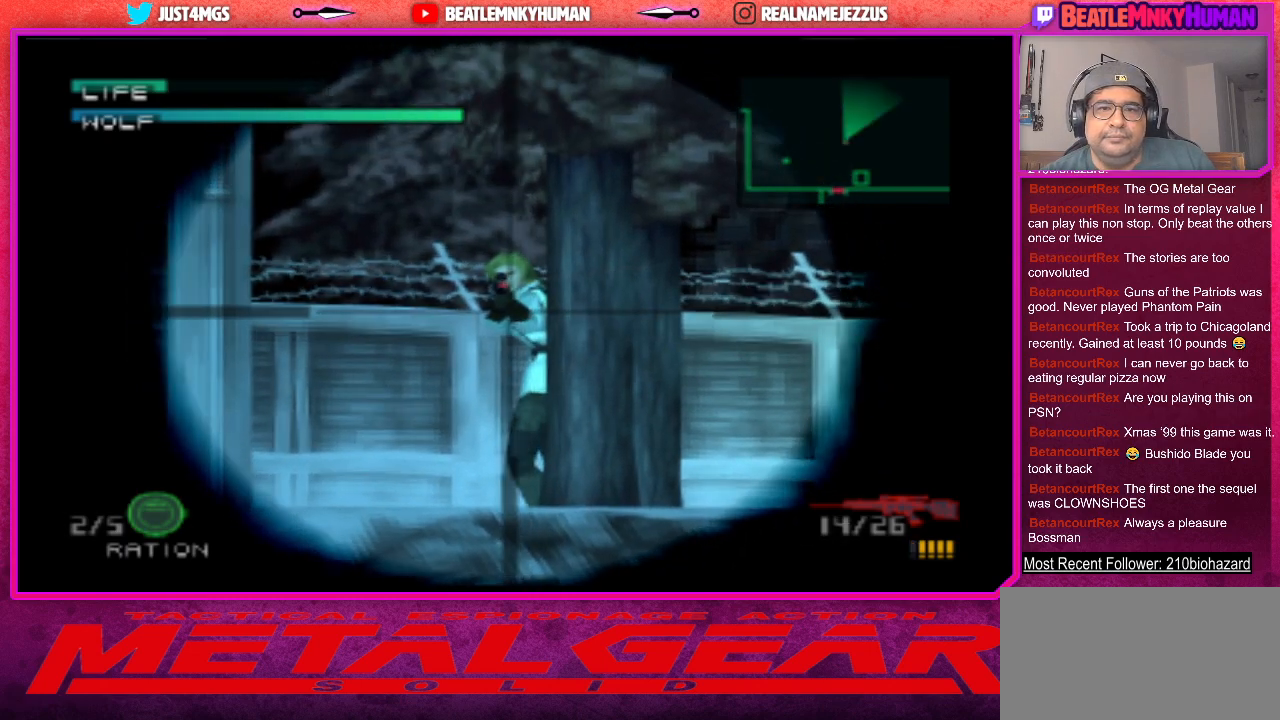
{"buttons": [], "left_stick": "center", "events": [[67, "CIRCLE", "up"], [217, "CIRCLE", "down"], [250, "CIRCLE", "up"]]}
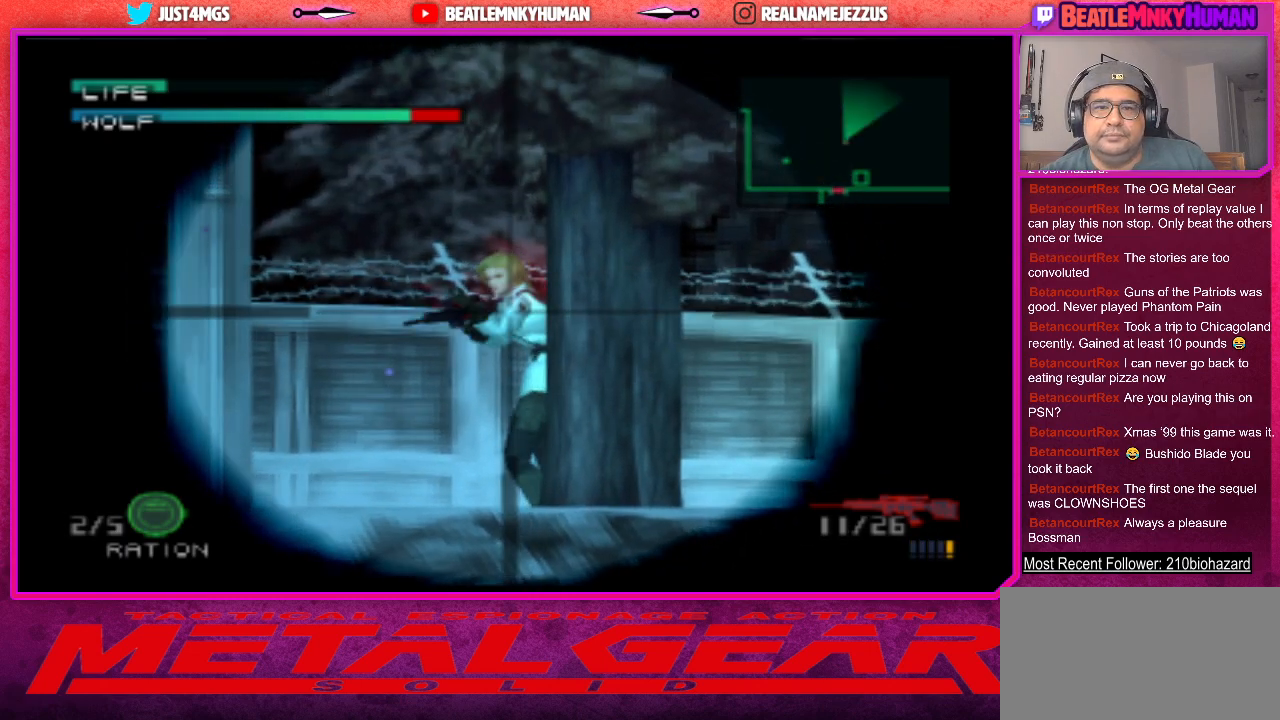
{"buttons": [], "left_stick": "center", "events": []}
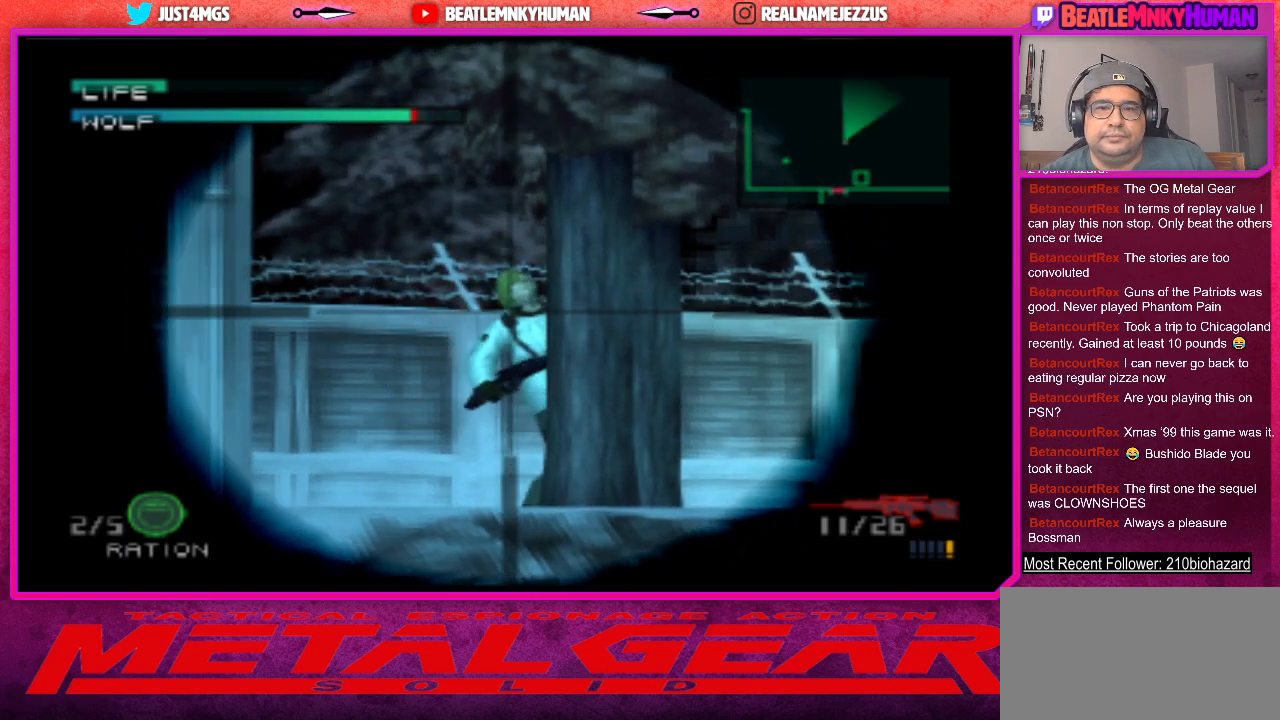
{"buttons": [], "left_stick": "center", "events": []}
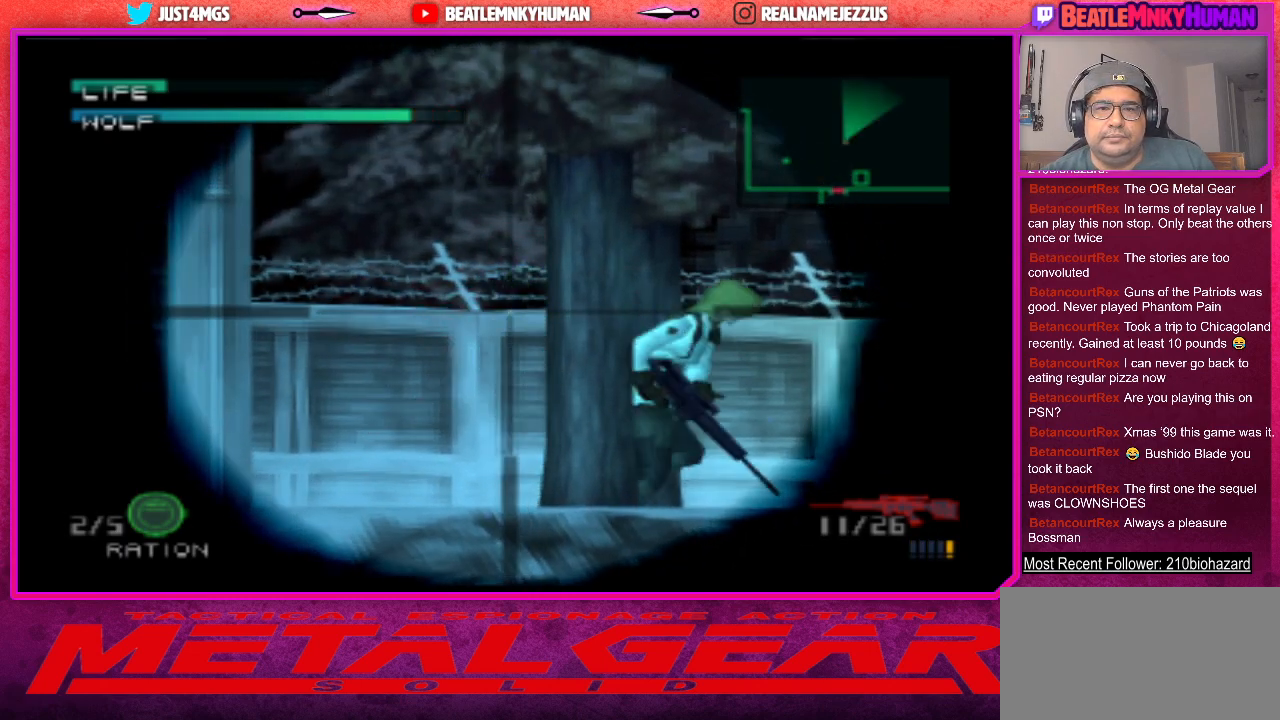
{"buttons": [], "left_stick": "center", "events": []}
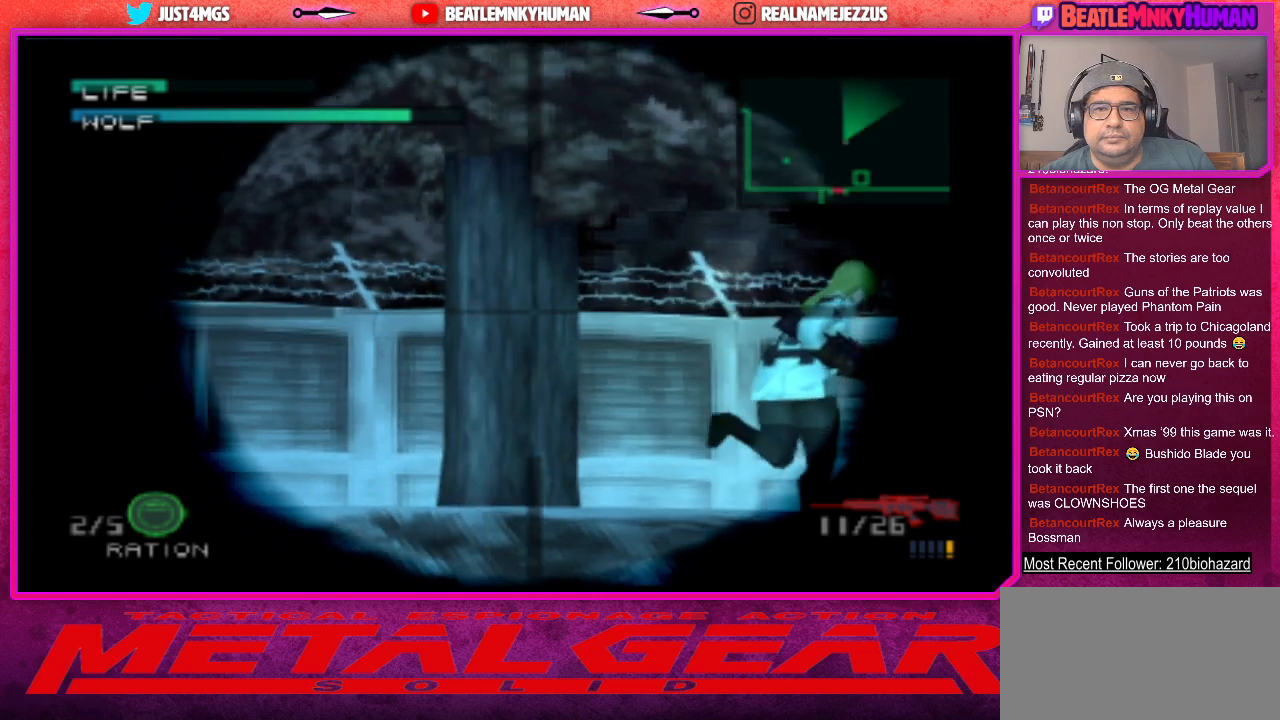
{"buttons": [], "left_stick": "center", "events": []}
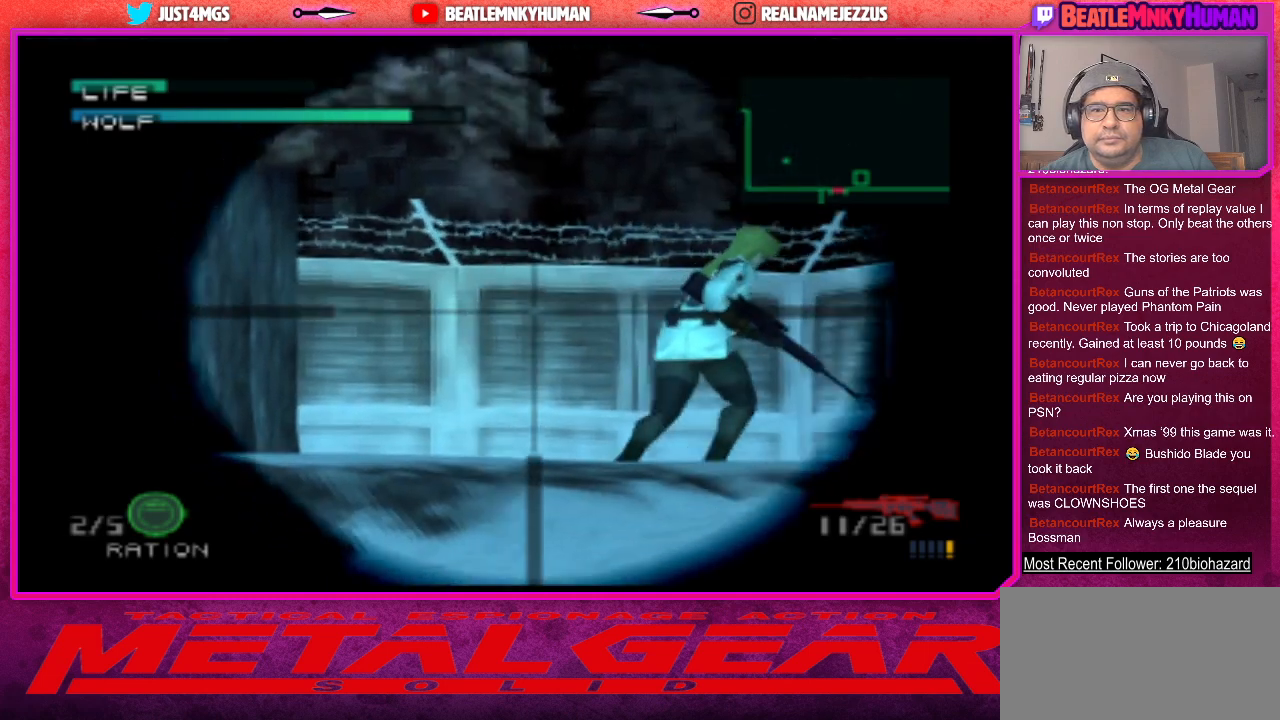
{"buttons": [], "left_stick": "center", "events": []}
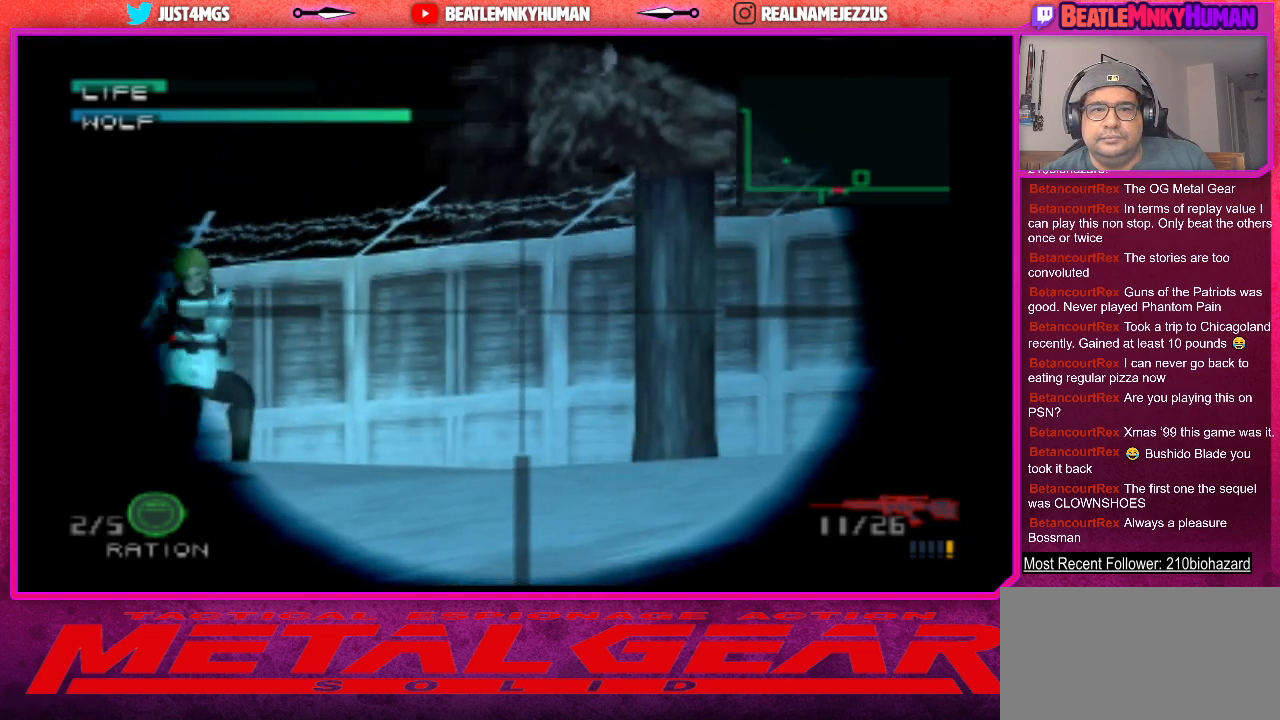
{"buttons": [], "left_stick": "center", "events": []}
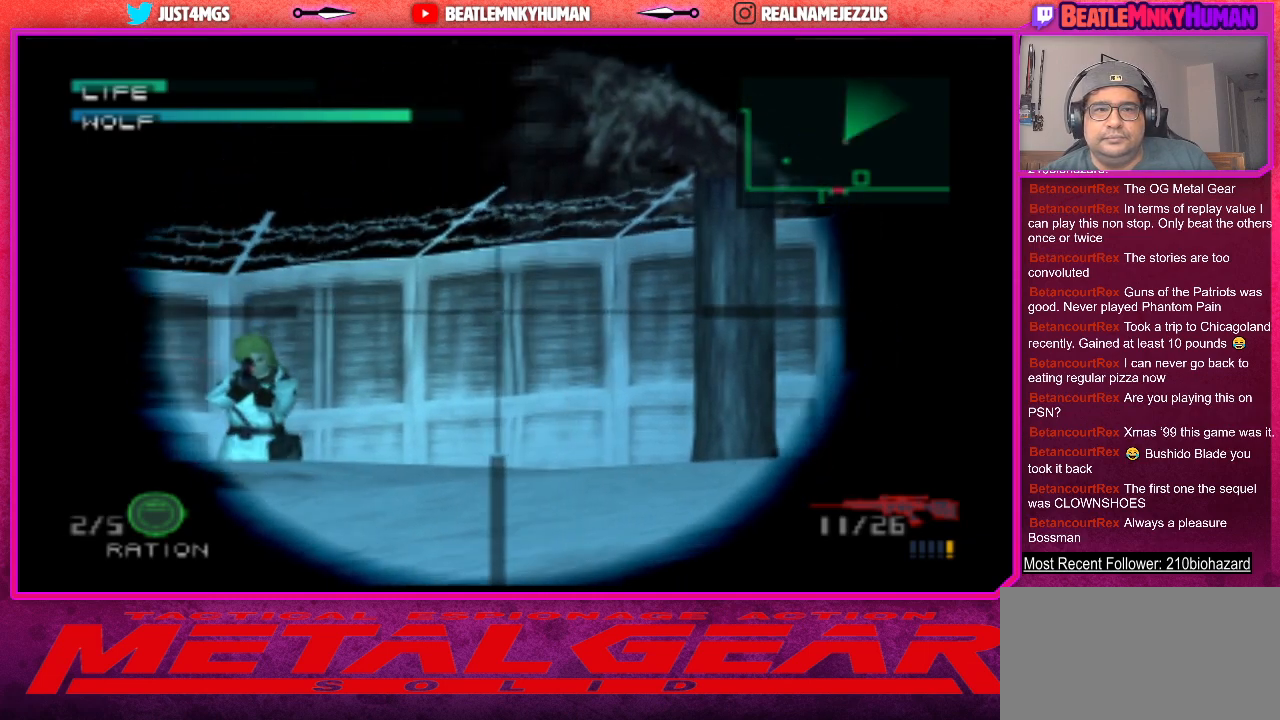
{"buttons": [], "left_stick": "center", "events": []}
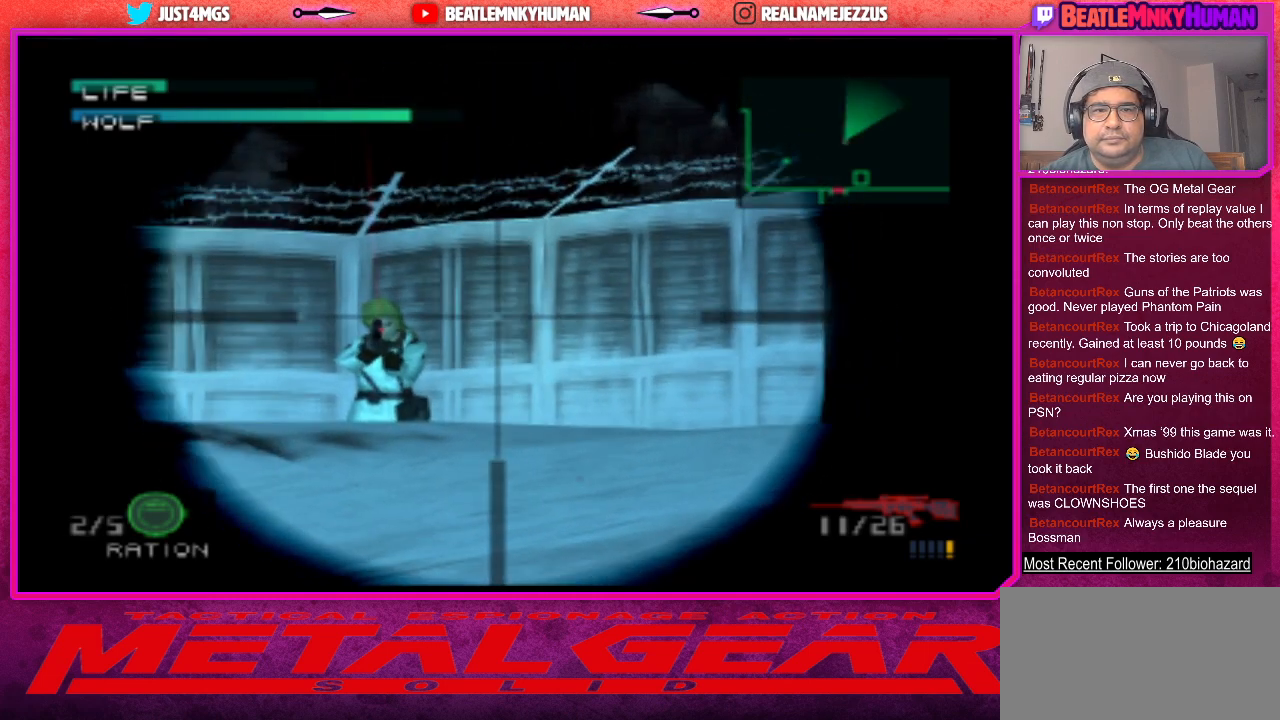
{"buttons": [], "left_stick": "center", "events": []}
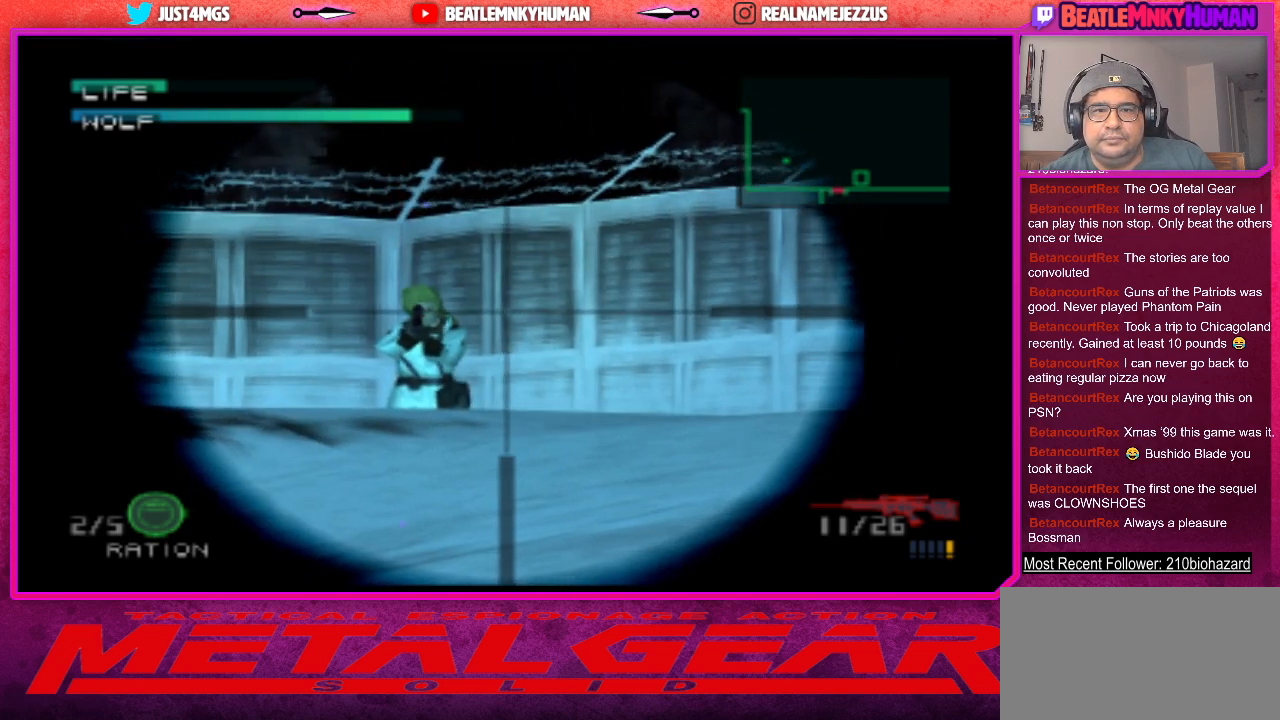
{"buttons": ["CIRCLE"], "left_stick": "center", "events": [[383, "CIRCLE", "down"]]}
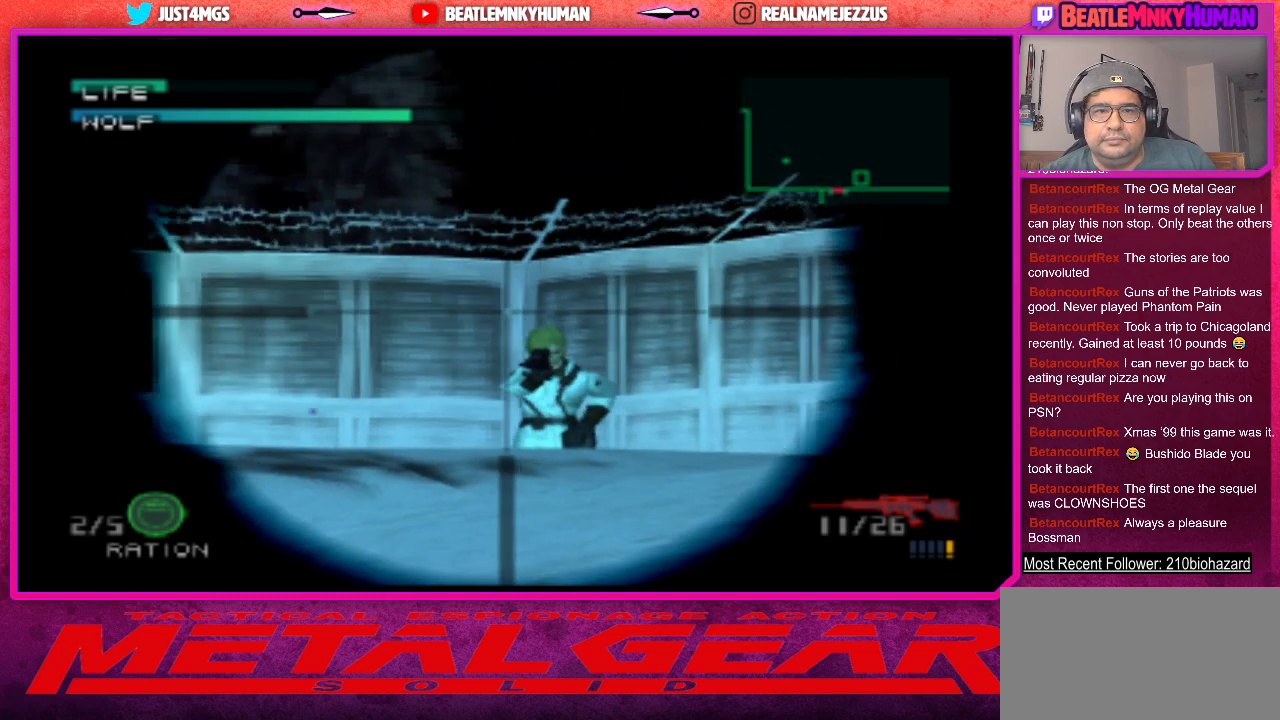
{"buttons": [], "left_stick": "center", "events": [[50, "CIRCLE", "up"]]}